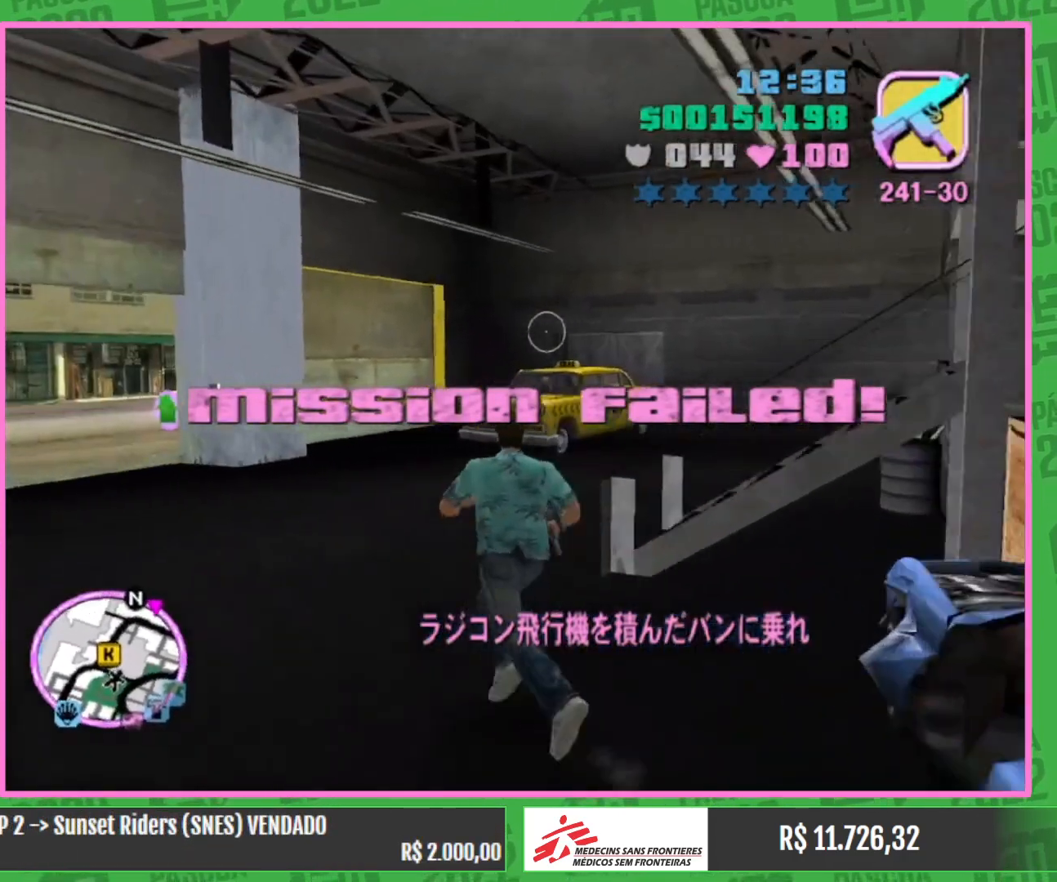
Gameplay with keyboard and mouse; each line is a JSON object with the keys and mouse buttons held at the frame after it. "events" lists presses ("down") and releases ("up") of "a", "w", "mouse_left", "mouse_wheel" and "mouse_right" between this image and that frame as [ms after this image, input, new state], when the widget could be followed in between. "mouse_left", "mouse_wheel", "mouse_right" = the "left", "wheel", "right" buttons of the "mouse" list. No other keys are recorded. "wheel" means that the mouse wheel is clicked or scrolled. Mouse movement is not recorded.
{"keys": ["w"], "mouse": [], "events": [[34, "a", "up"]]}
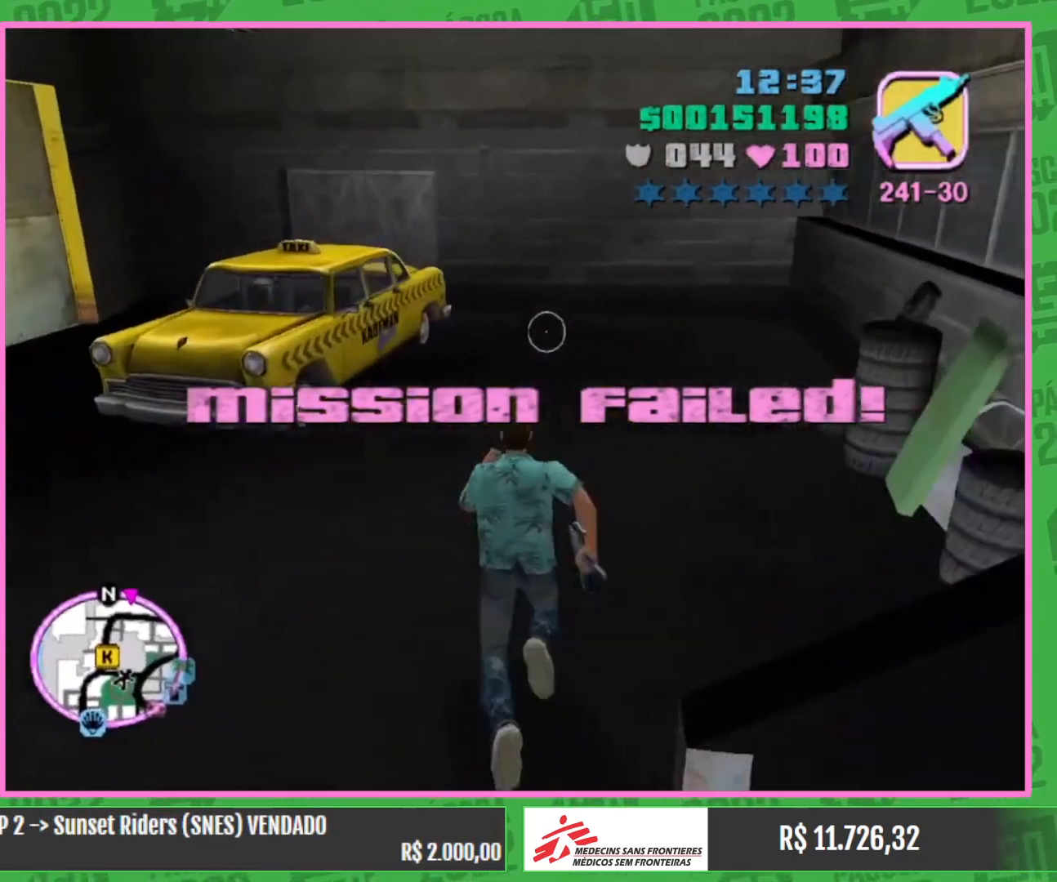
{"keys": [], "mouse": [], "events": [[284, "w", "up"]]}
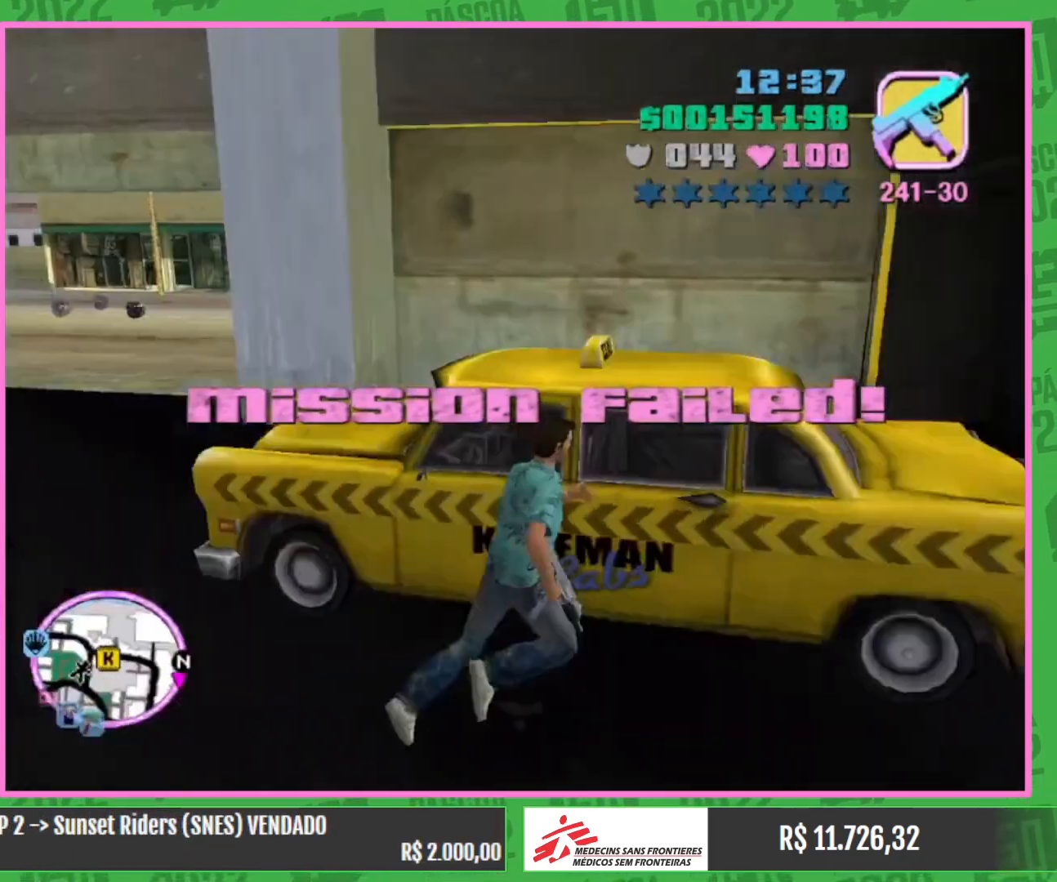
{"keys": [], "mouse": [], "events": []}
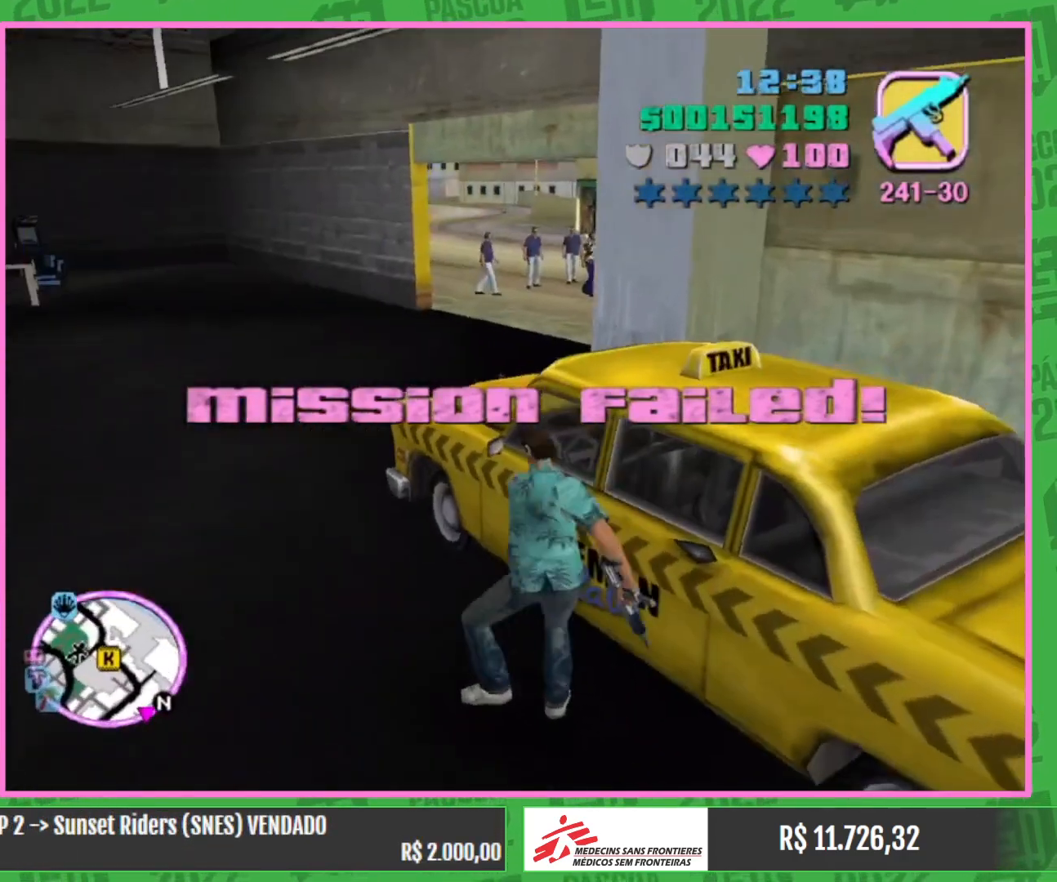
{"keys": [], "mouse": [], "events": []}
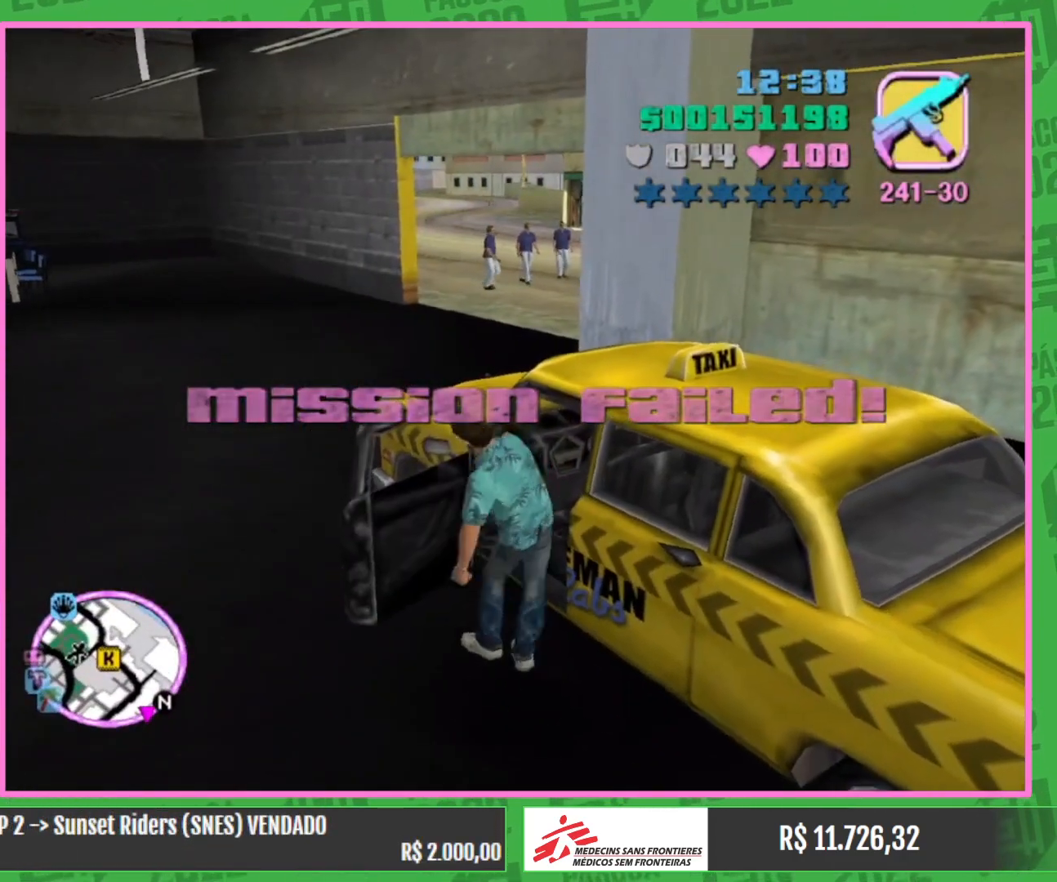
{"keys": [], "mouse": [], "events": []}
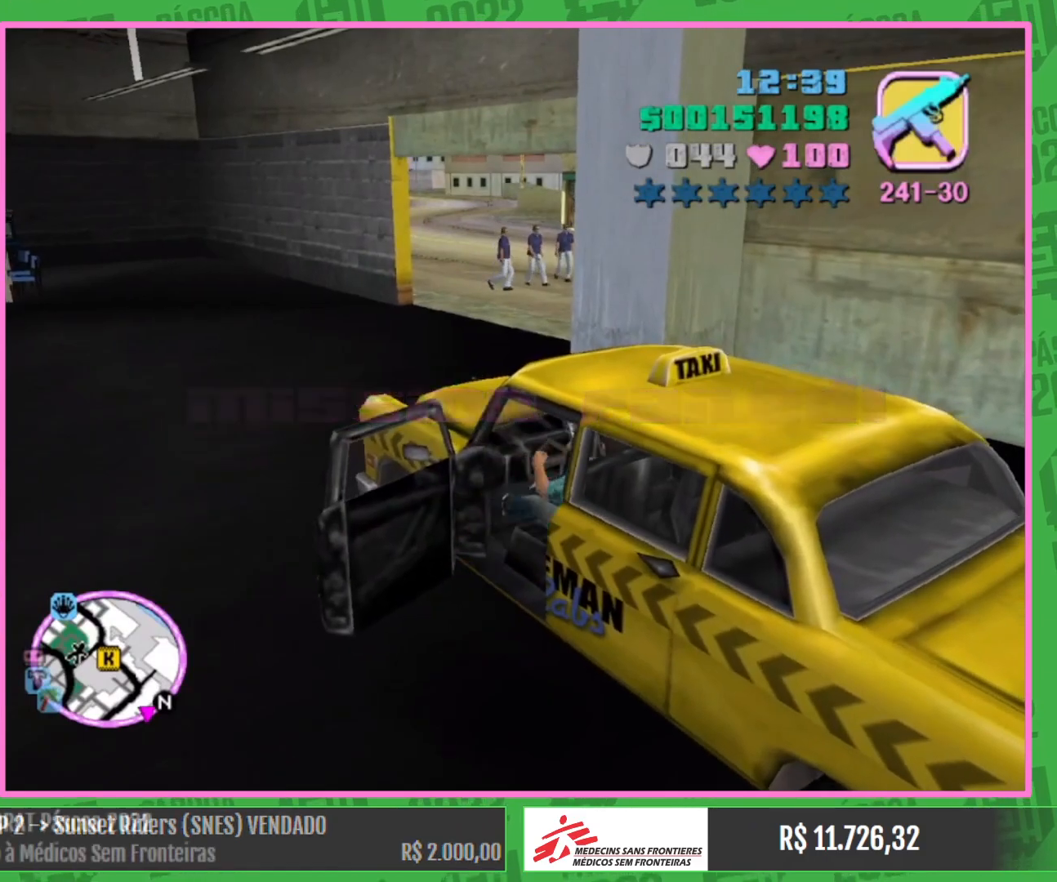
{"keys": [], "mouse": [], "events": []}
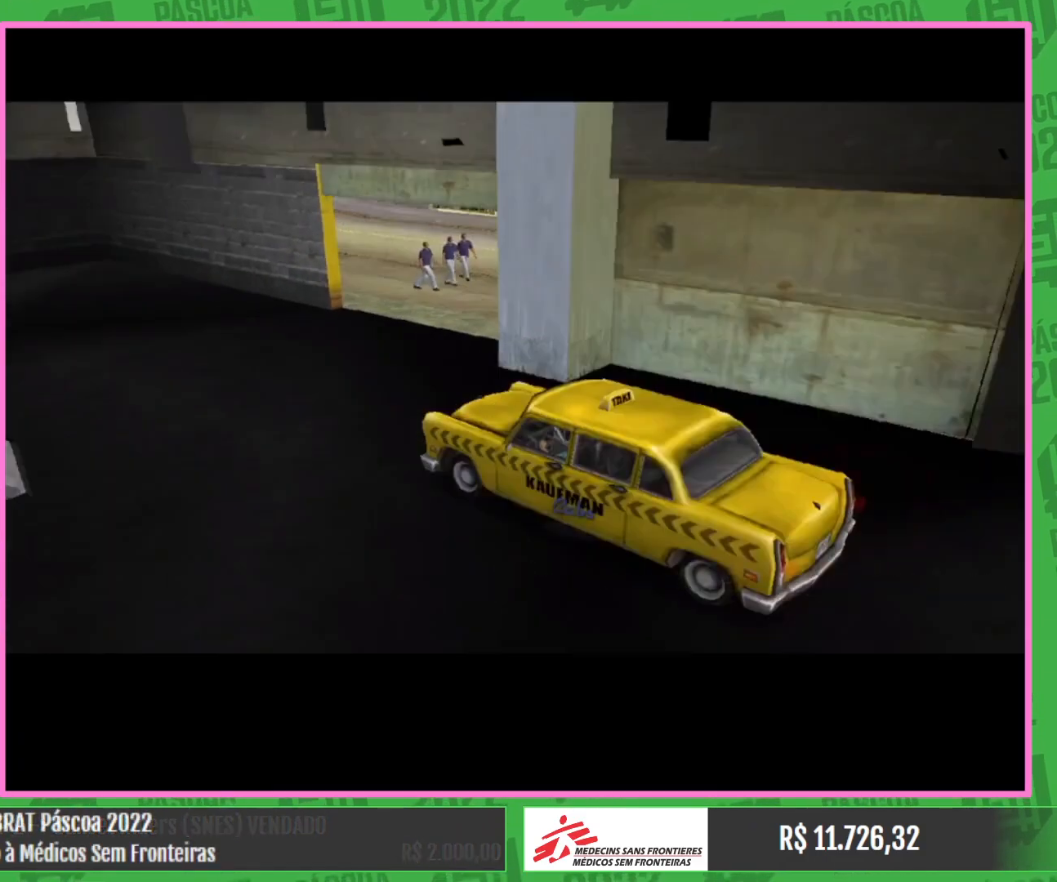
{"keys": [], "mouse": [], "events": []}
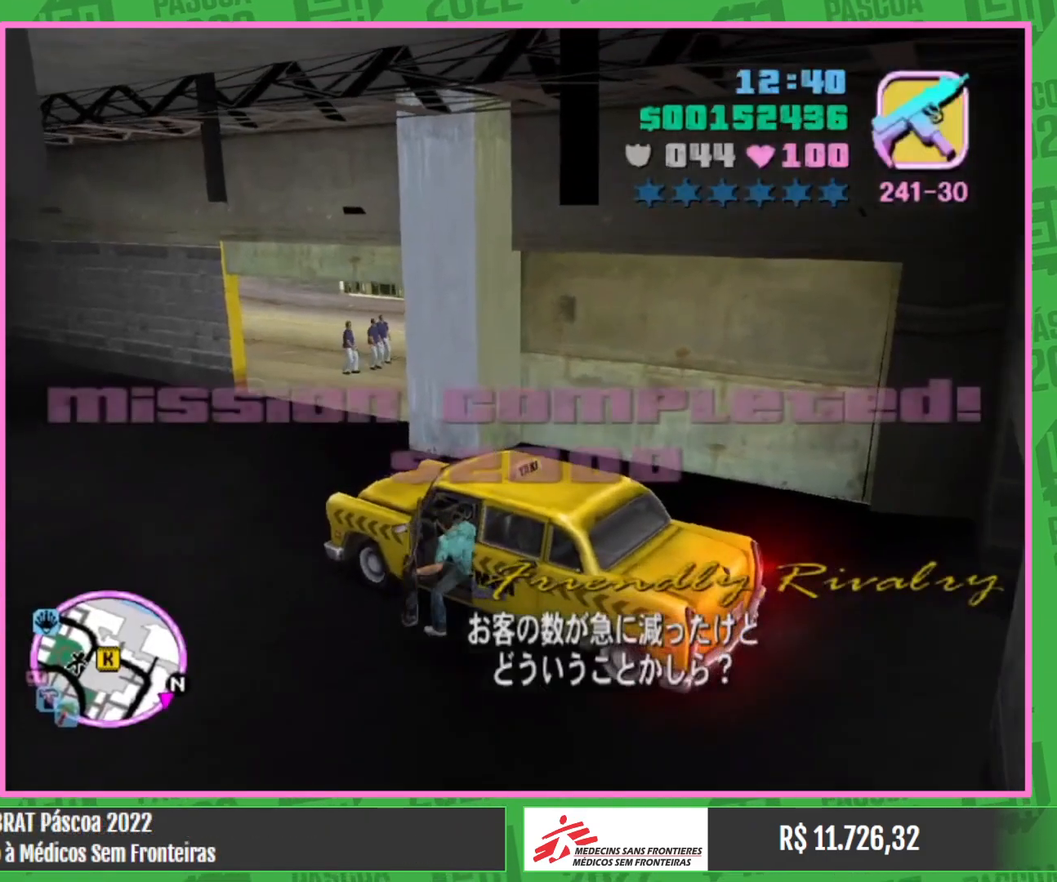
{"keys": ["a", "w"], "mouse": [], "events": [[167, "a", "down"], [167, "w", "down"]]}
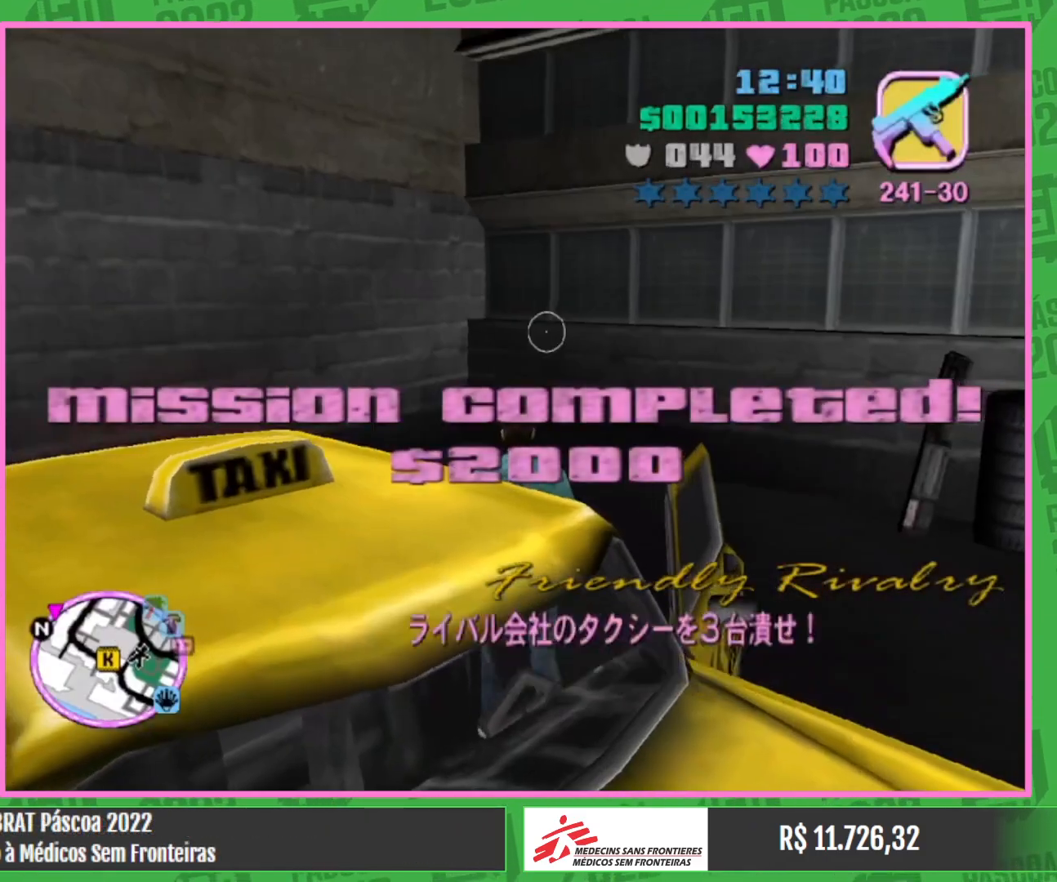
{"keys": ["w"], "mouse": [], "events": [[134, "a", "up"]]}
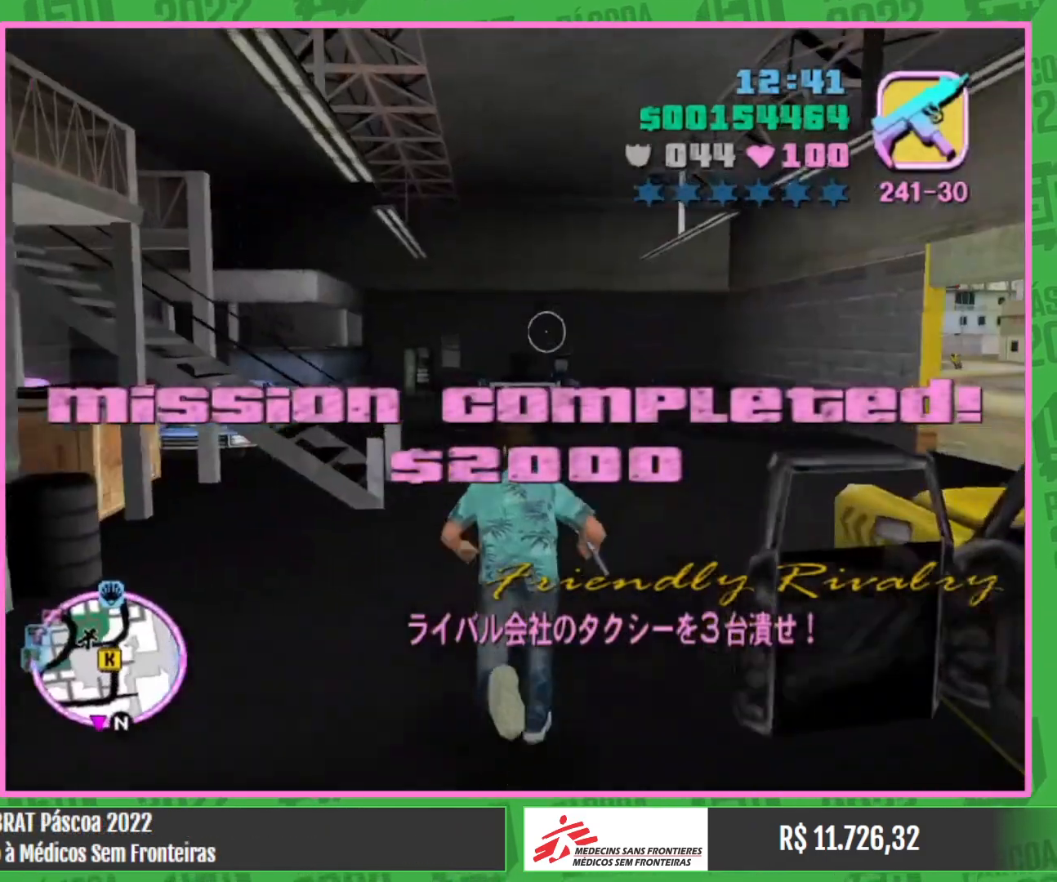
{"keys": ["w"], "mouse": [], "events": []}
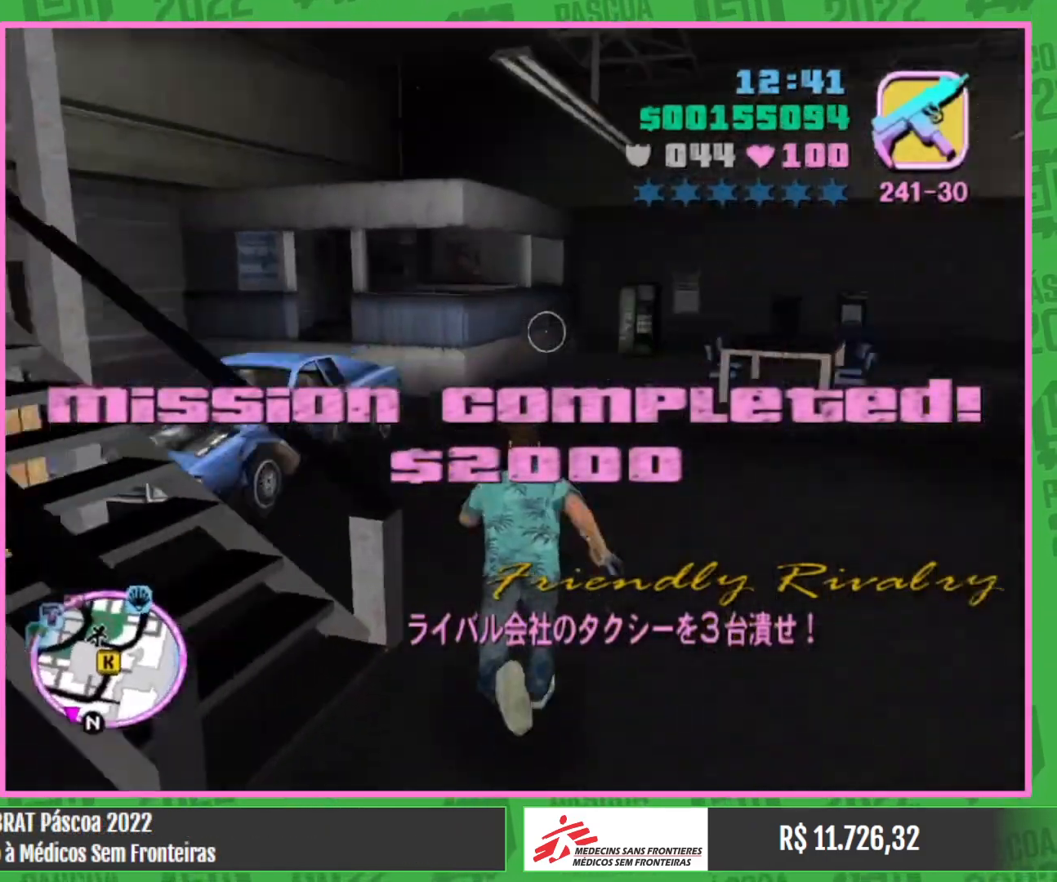
{"keys": [], "mouse": [], "events": [[234, "w", "up"]]}
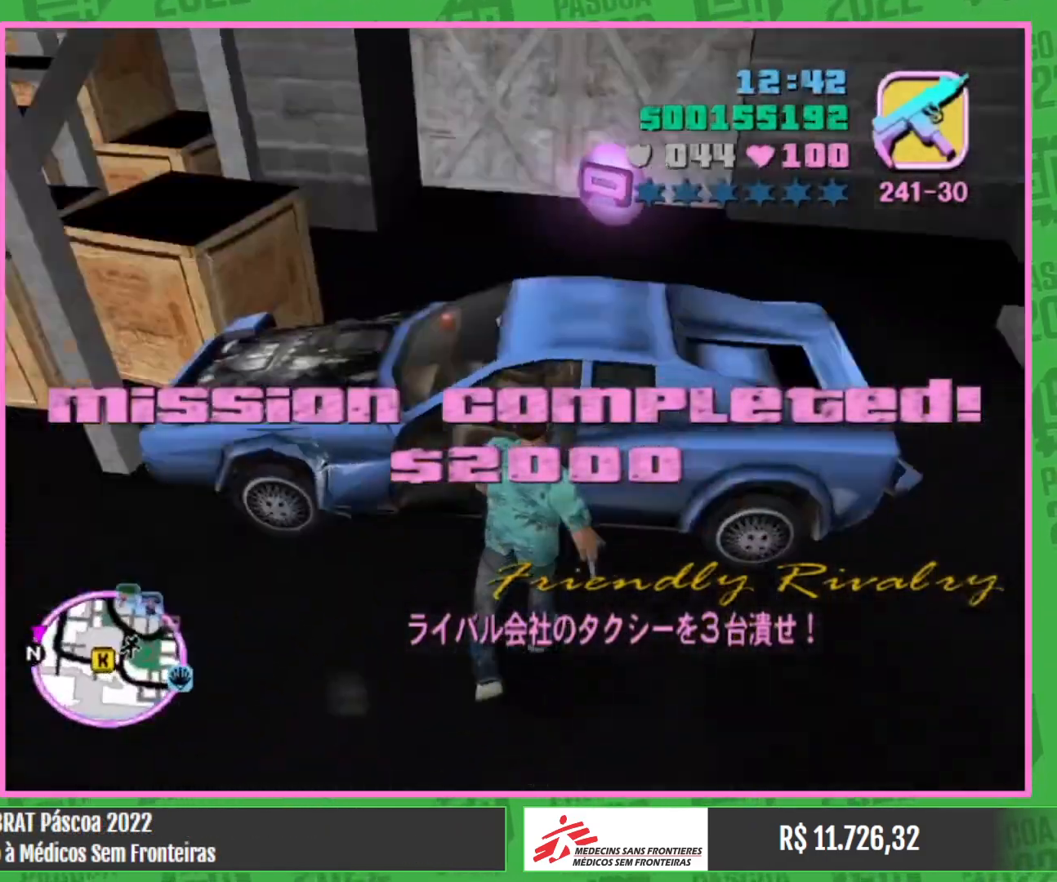
{"keys": [], "mouse": [], "events": []}
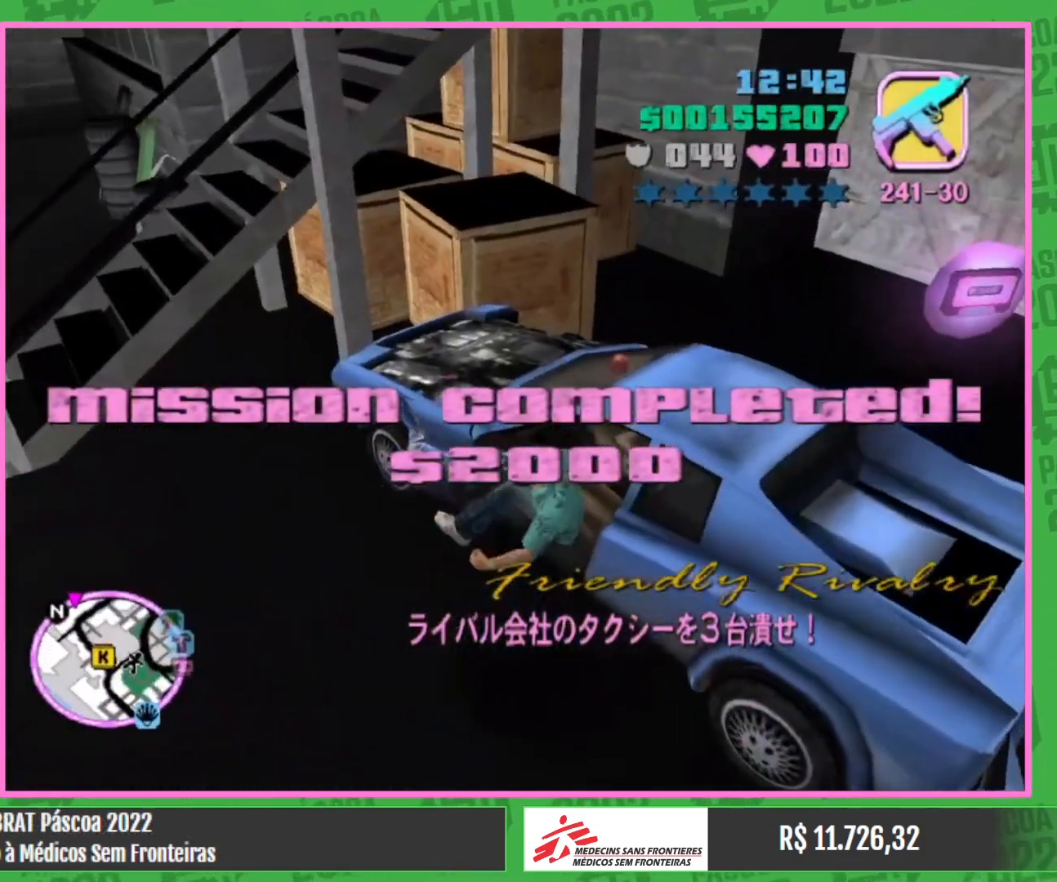
{"keys": [], "mouse": ["wheel"], "events": [[34, "mouse_wheel", "down"]]}
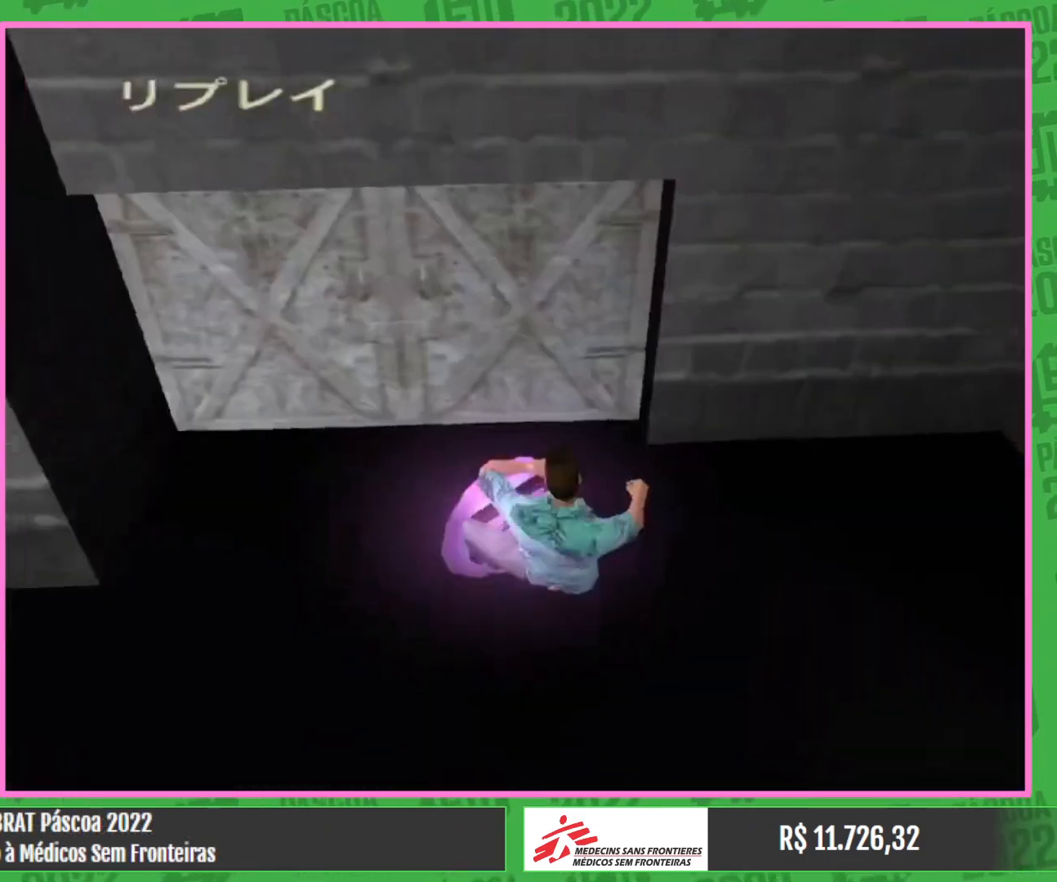
{"keys": [], "mouse": ["wheel"], "events": []}
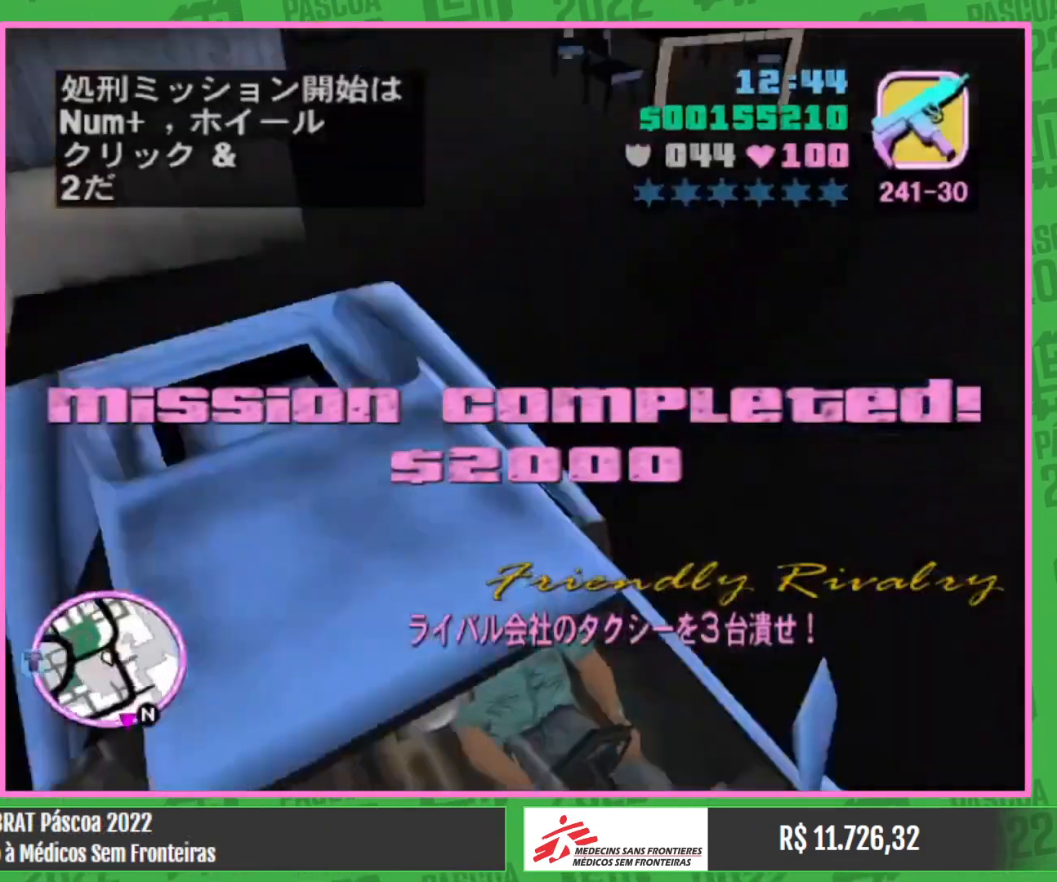
{"keys": [], "mouse": [], "events": [[200, "mouse_wheel", "up"]]}
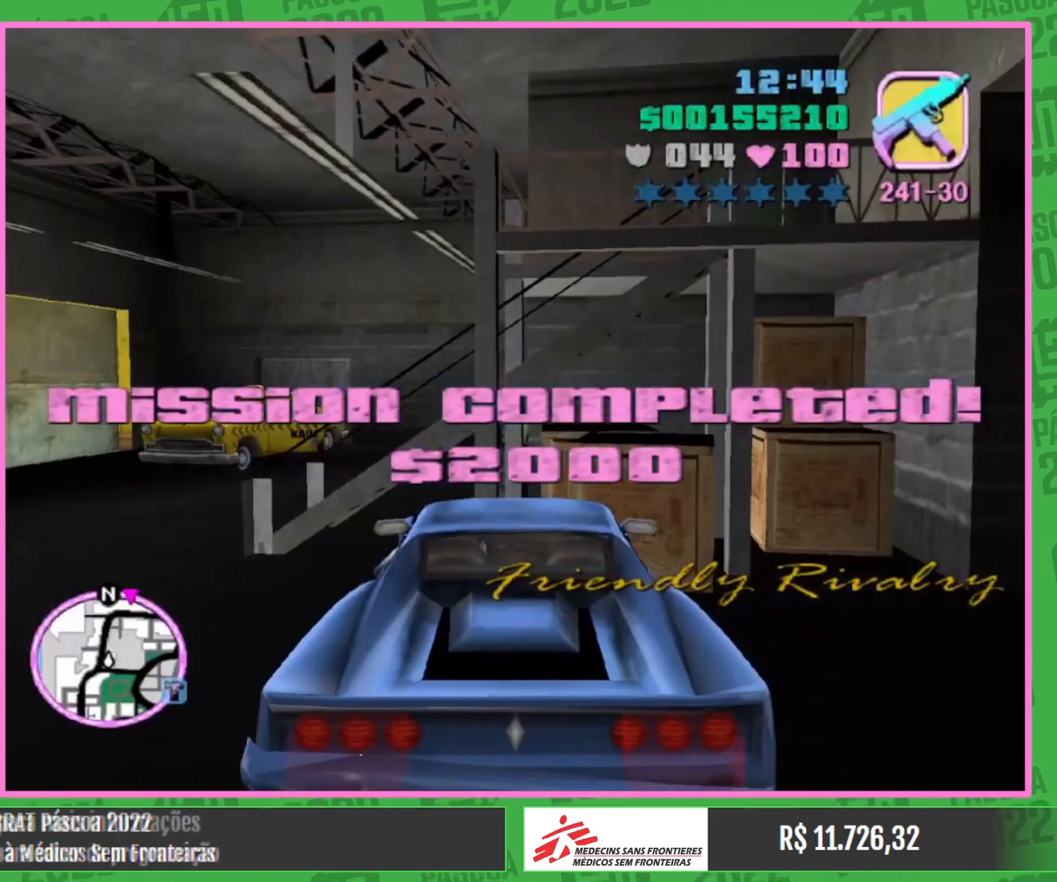
{"keys": [], "mouse": [], "events": []}
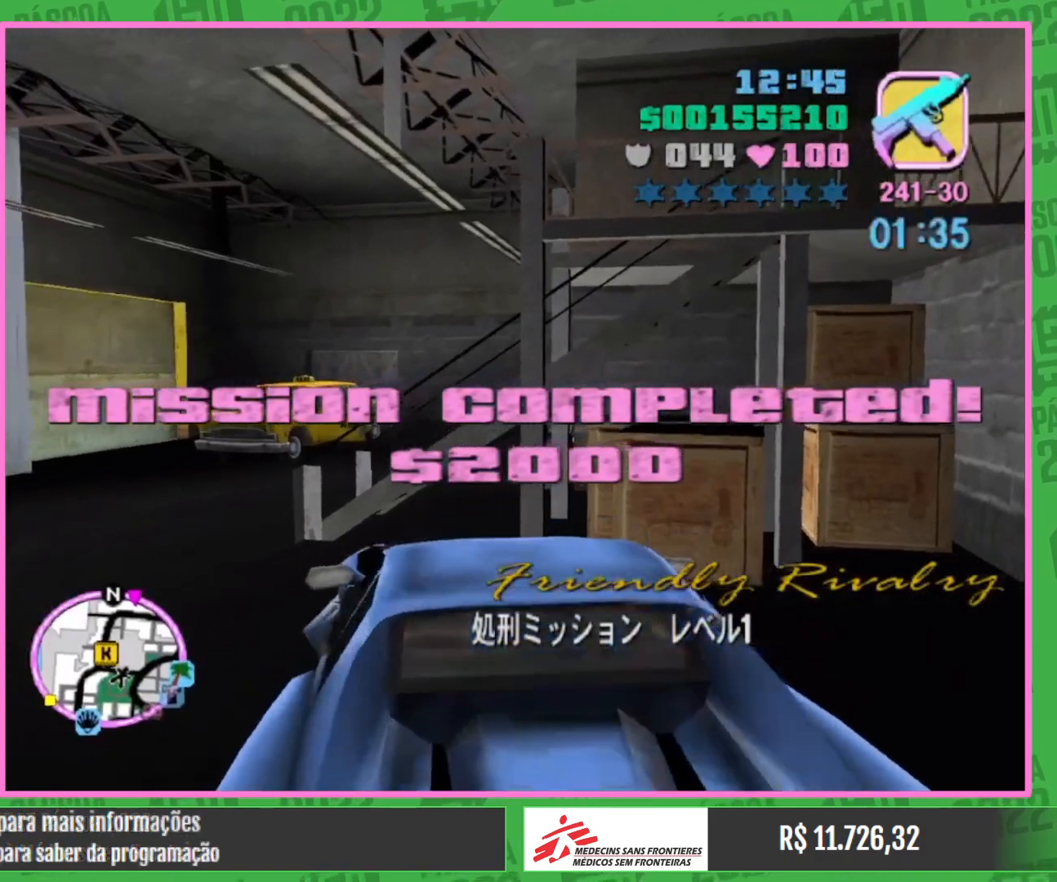
{"keys": ["a", "w"], "mouse": [], "events": [[17, "a", "down"], [67, "w", "down"]]}
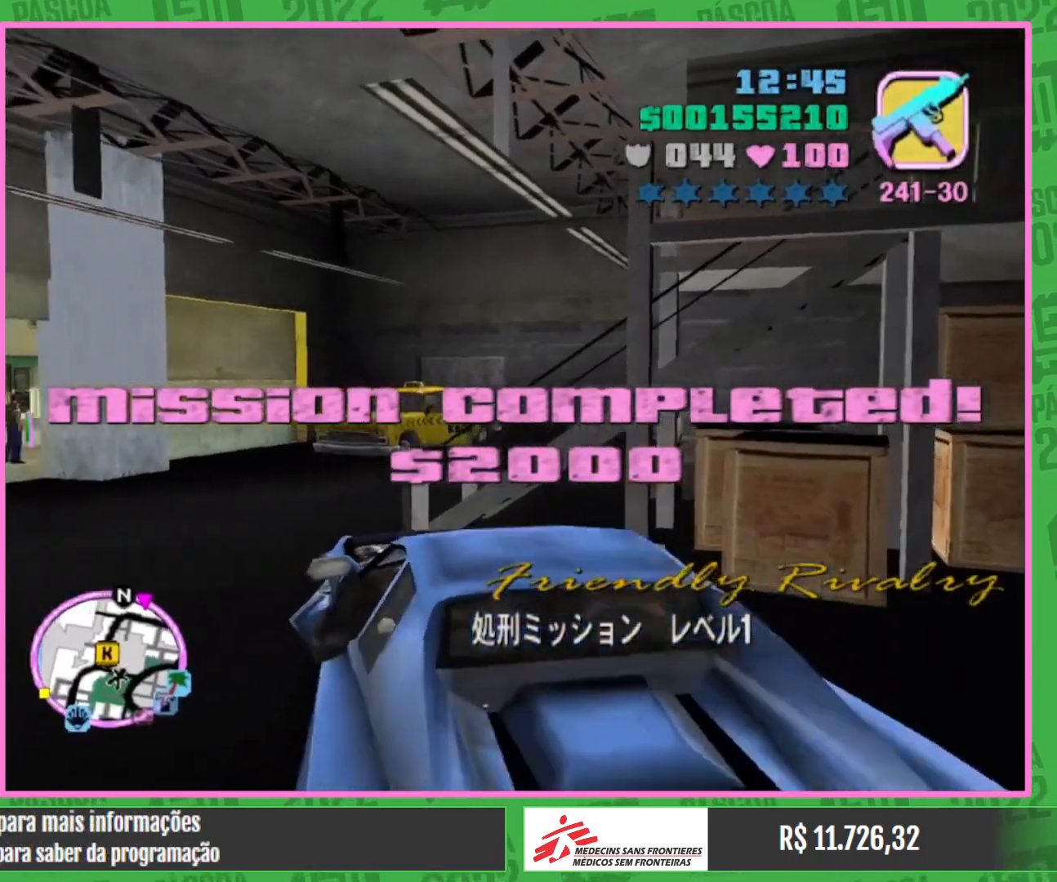
{"keys": ["w"], "mouse": [], "events": [[334, "a", "up"]]}
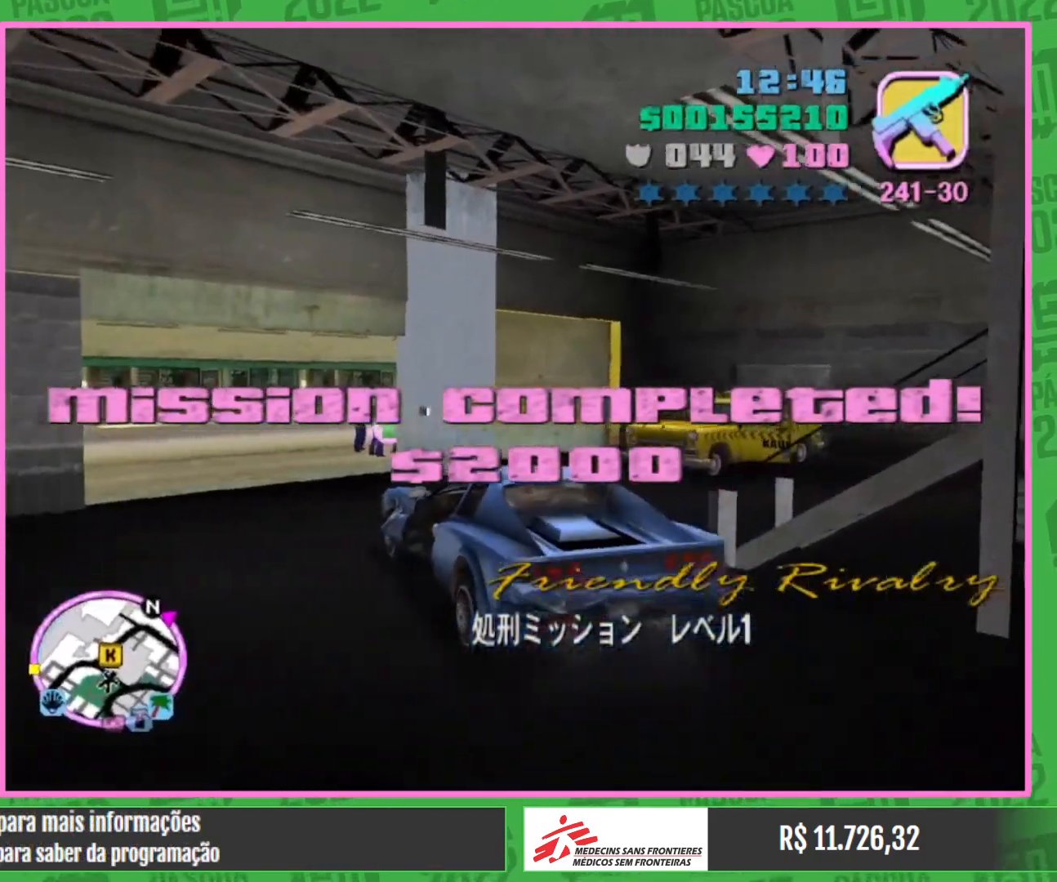
{"keys": ["w"], "mouse": [], "events": [[34, "a", "down"], [200, "a", "up"], [367, "a", "down"], [500, "a", "up"]]}
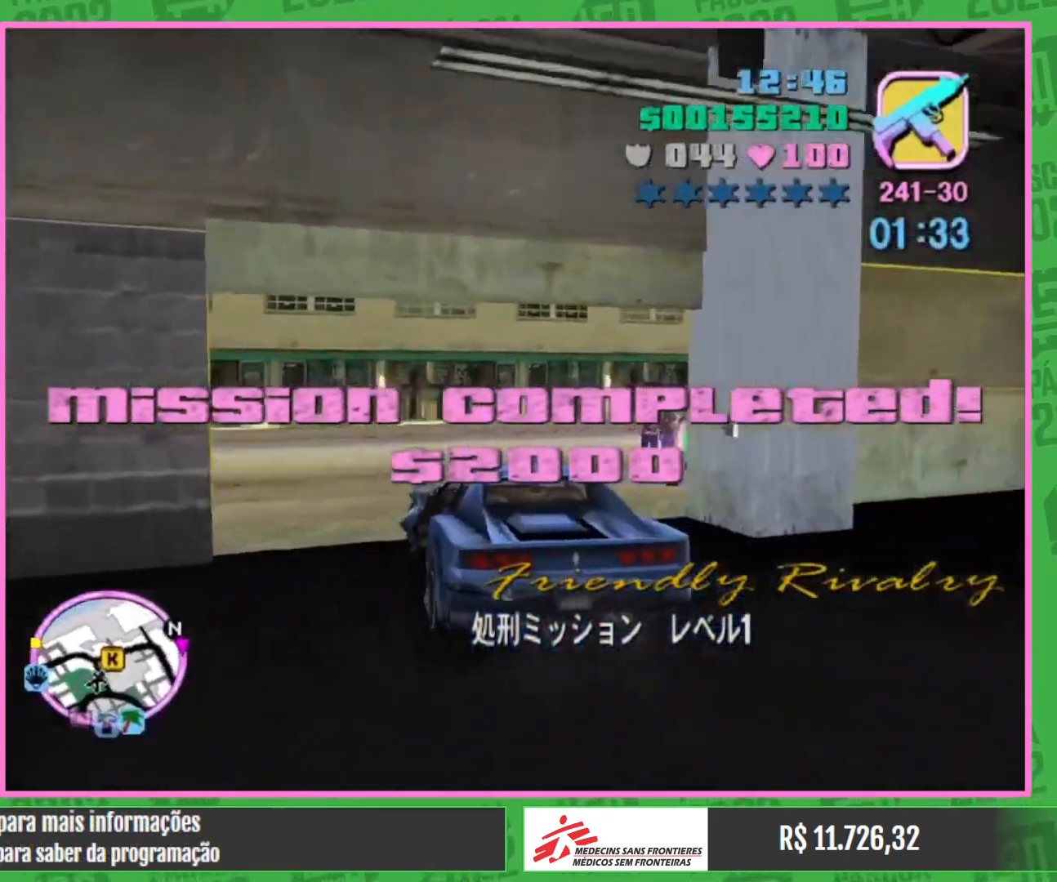
{"keys": ["a", "w"], "mouse": [], "events": [[84, "a", "down"], [267, "w", "up"], [434, "w", "down"]]}
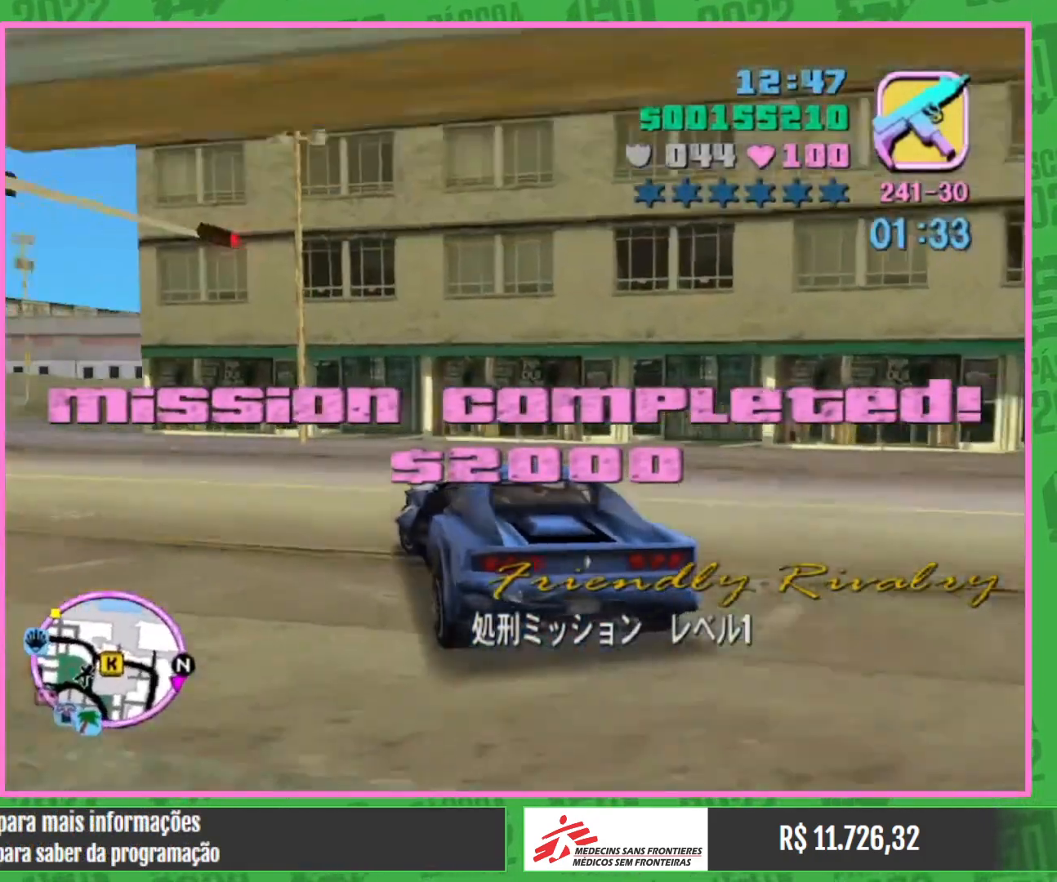
{"keys": ["a", "w"], "mouse": [], "events": [[350, "a", "up"], [467, "a", "down"]]}
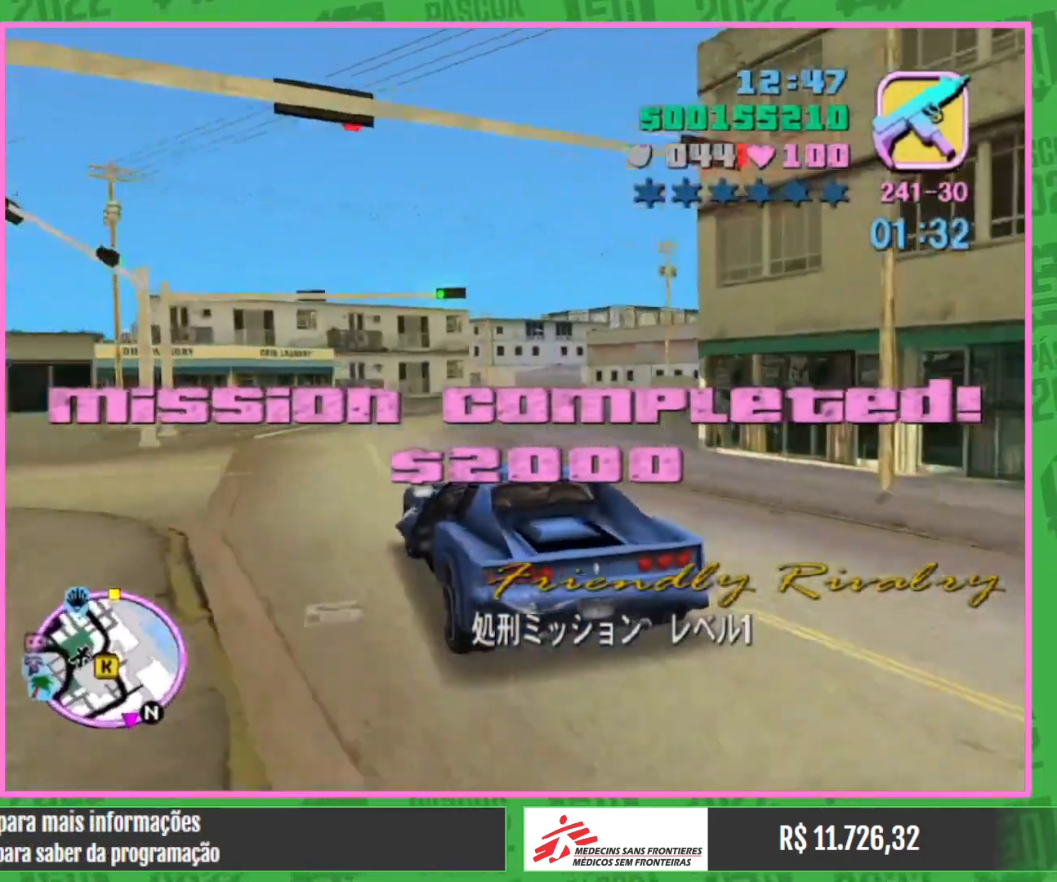
{"keys": ["a"], "mouse": [], "events": [[300, "w", "up"]]}
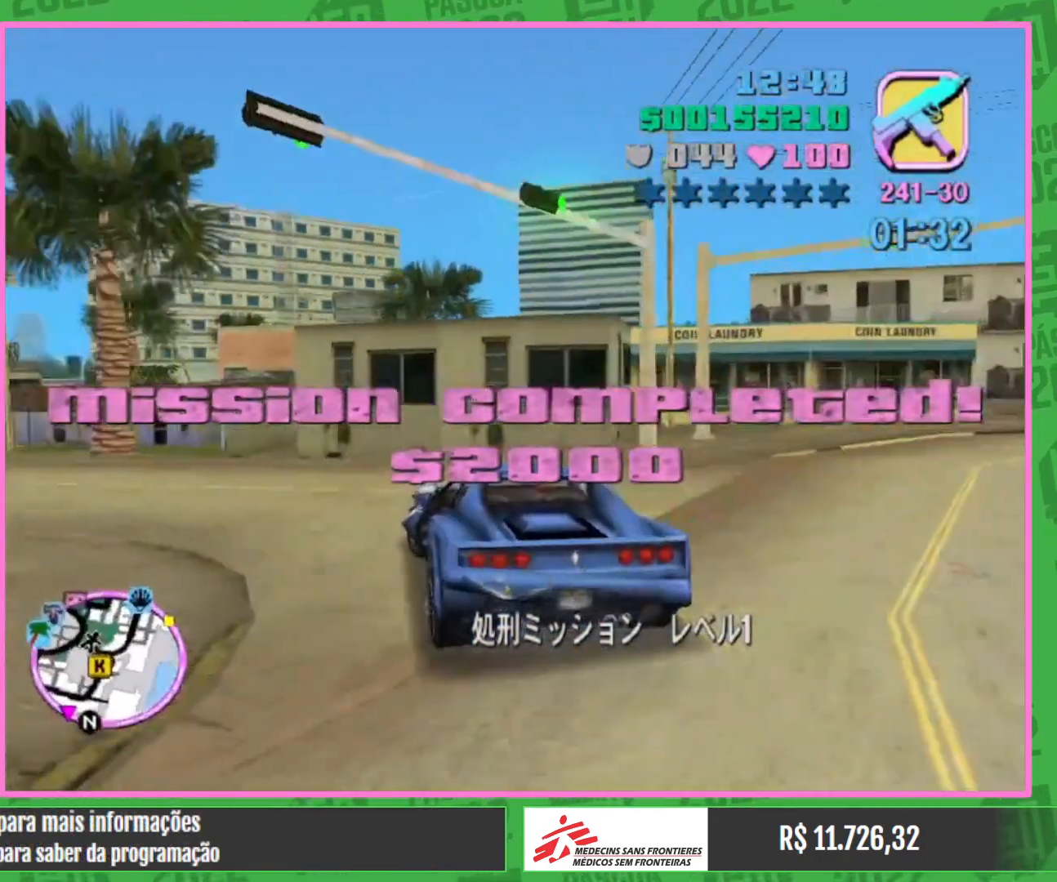
{"keys": ["a", "w"], "mouse": [], "events": [[34, "w", "down"], [284, "a", "up"], [484, "a", "down"]]}
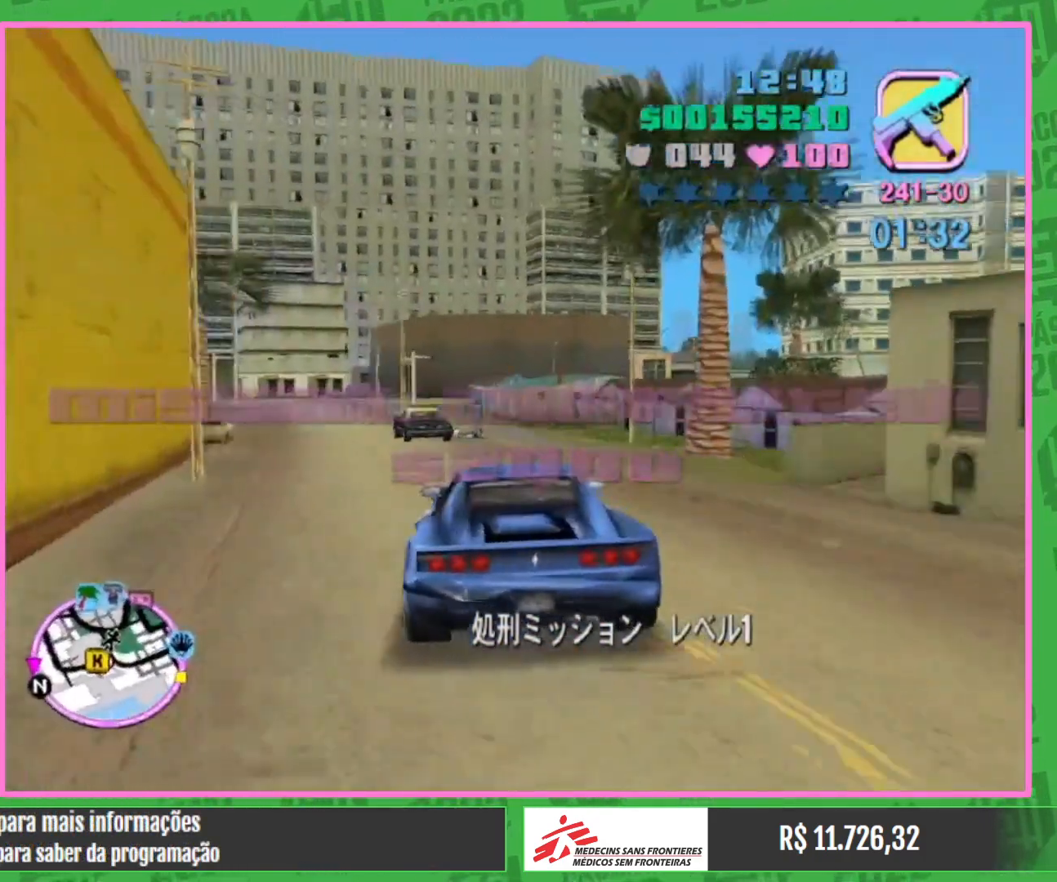
{"keys": ["w"], "mouse": [], "events": [[50, "a", "up"]]}
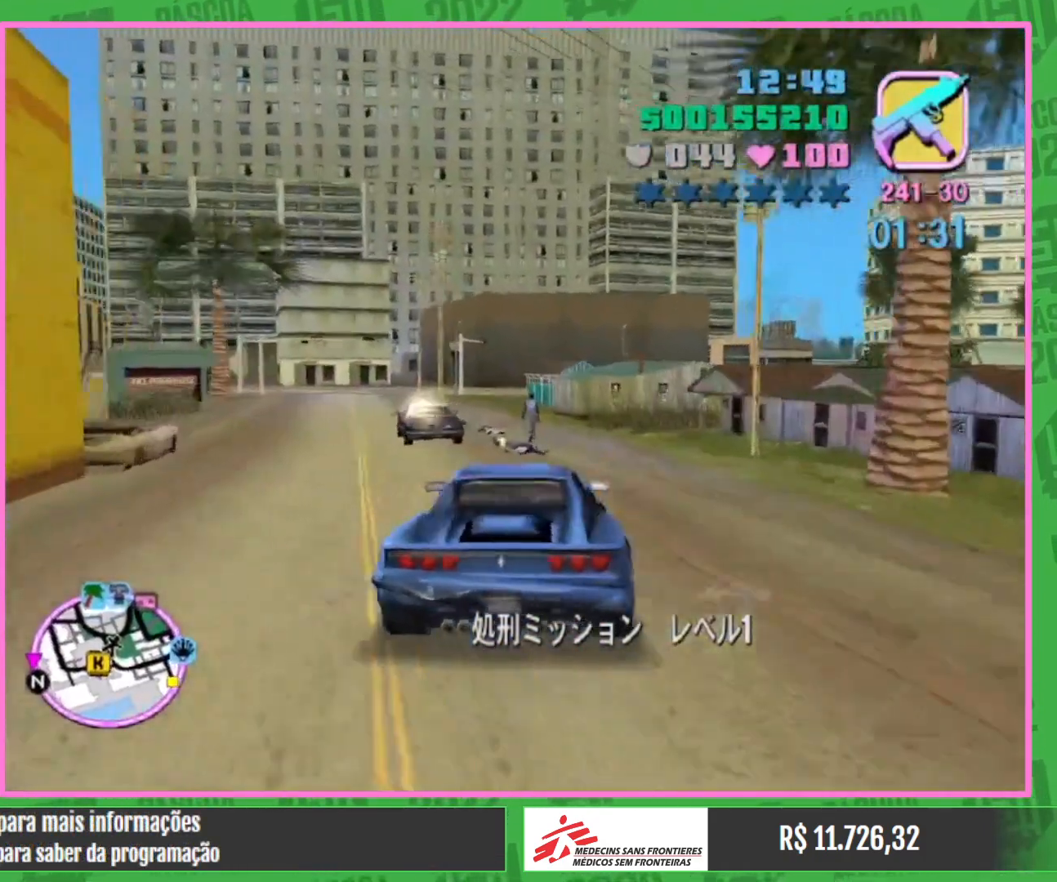
{"keys": ["a"], "mouse": [], "events": [[200, "a", "down"], [234, "w", "up"], [317, "a", "up"], [484, "a", "down"]]}
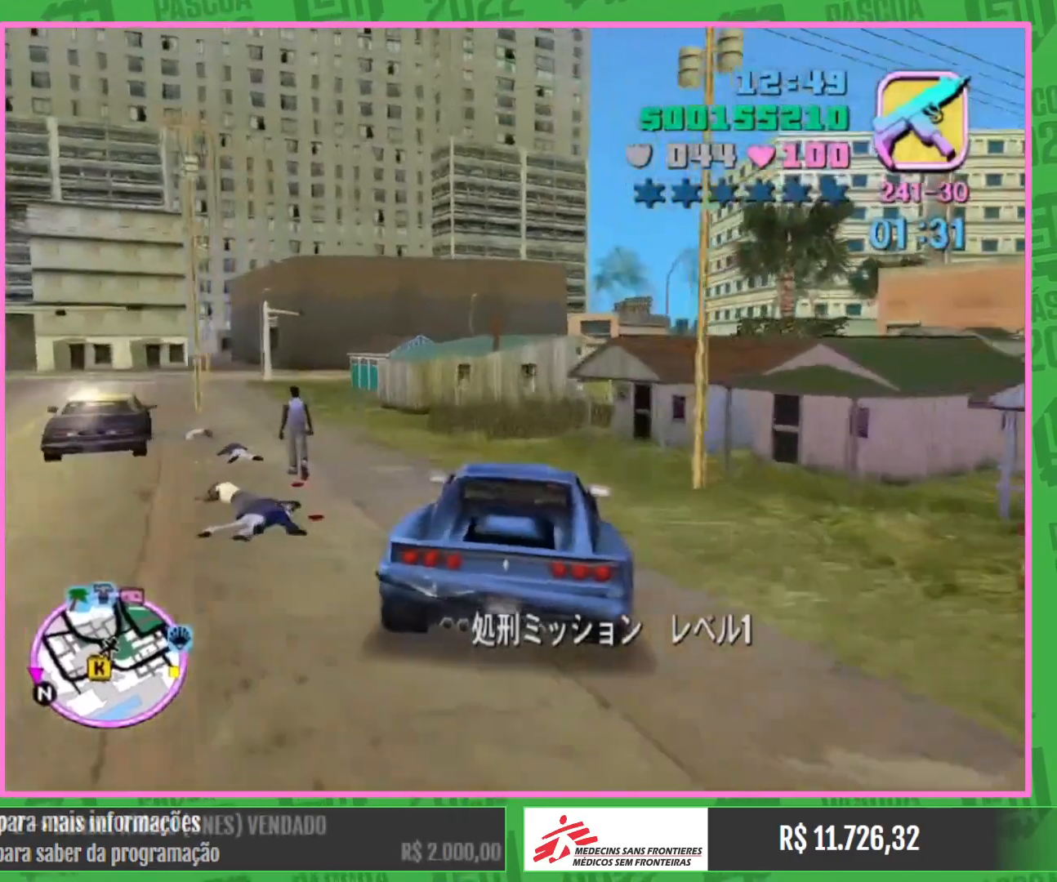
{"keys": [], "mouse": [], "events": [[117, "a", "up"]]}
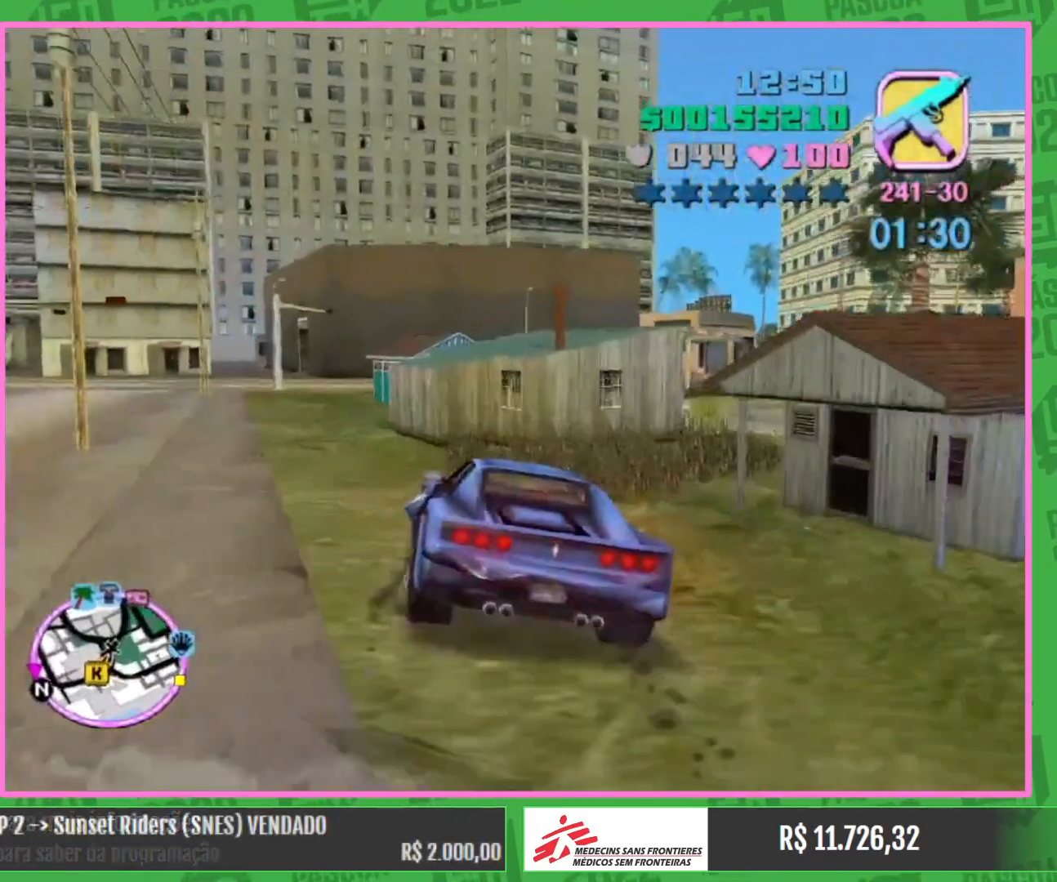
{"keys": [], "mouse": [], "events": [[417, "w", "down"], [484, "w", "up"]]}
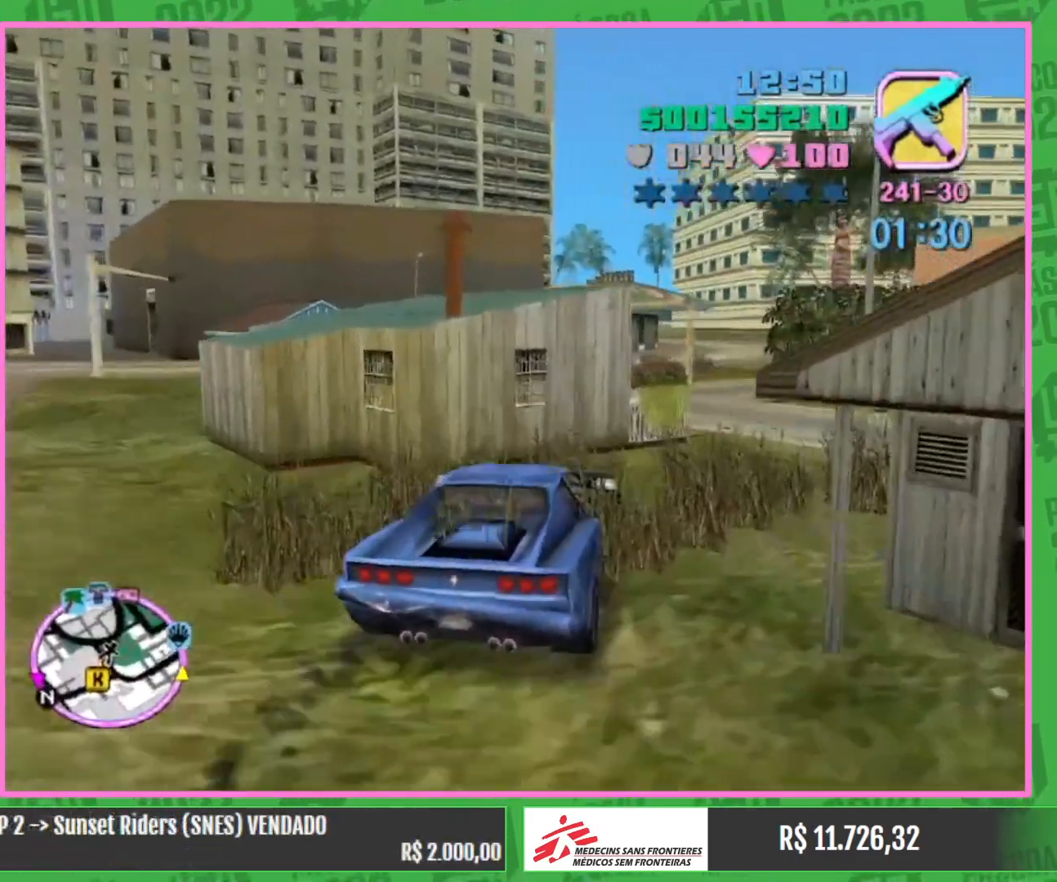
{"keys": [], "mouse": [], "events": []}